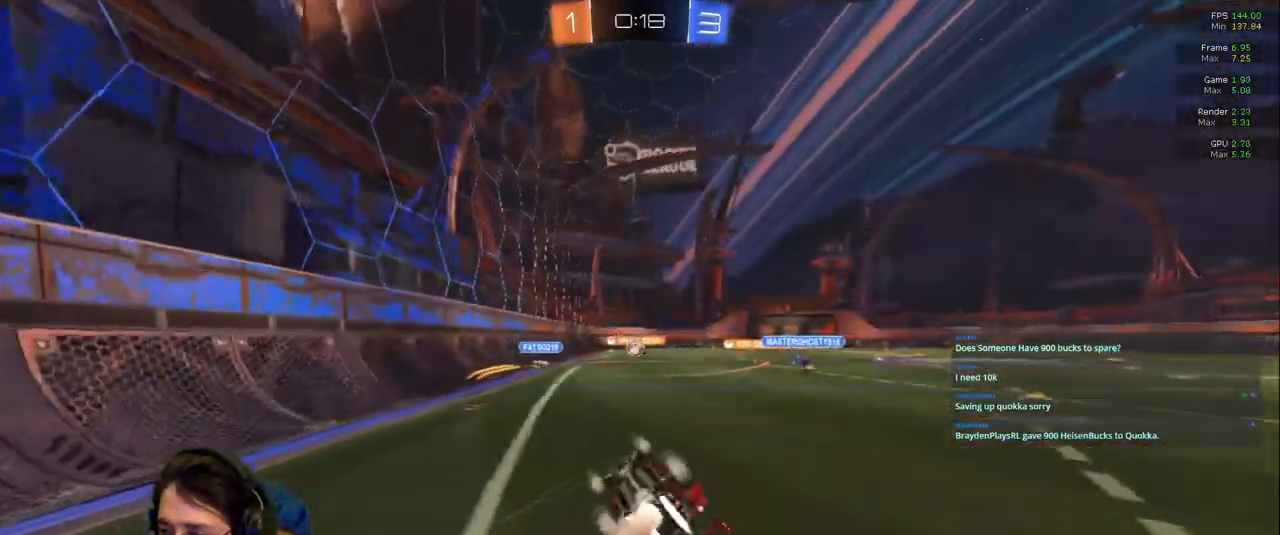
Gameplay with a controller (PlayStation layout); each line is a JSON object with the inputs held at the frame after it (dt_ms = milliseconds from this image to that frame). "events" lists button and stick changes between this image and that frame as [ms after this image, input, new state], when the widget could be followed in between. Not read: L3 R2 R3.
{"dt_ms": 500, "buttons": [], "left_stick": "right", "right_stick": "center", "events": [[133, "R1", "up"], [333, "left_stick", "right"]]}
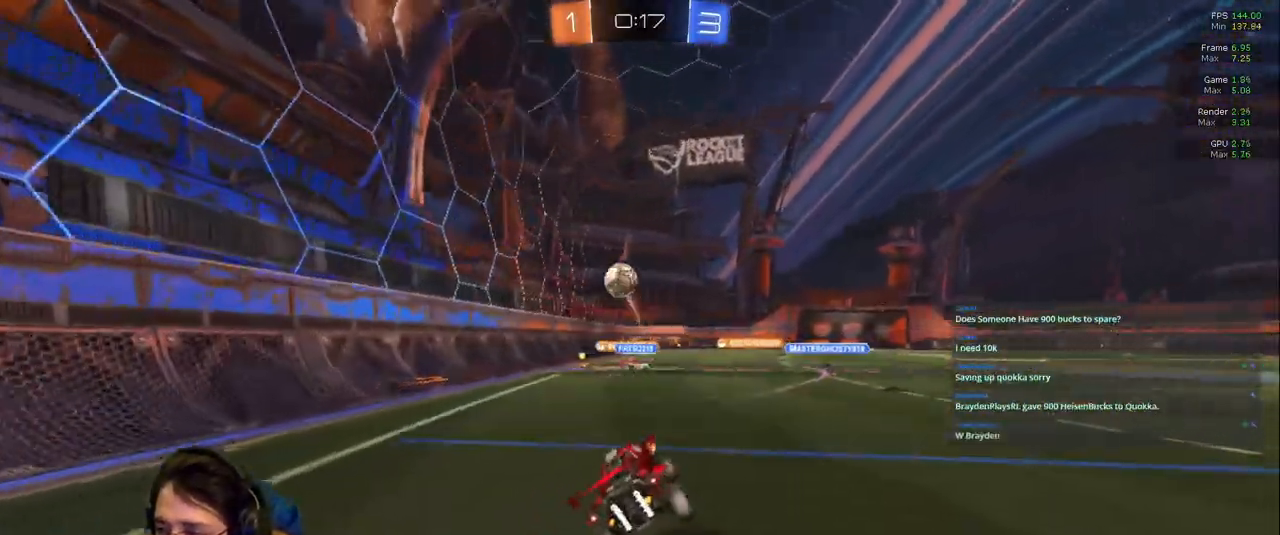
{"dt_ms": 500, "buttons": [], "left_stick": "right", "right_stick": "center", "events": [[83, "left_stick", "center"], [333, "left_stick", "right"]]}
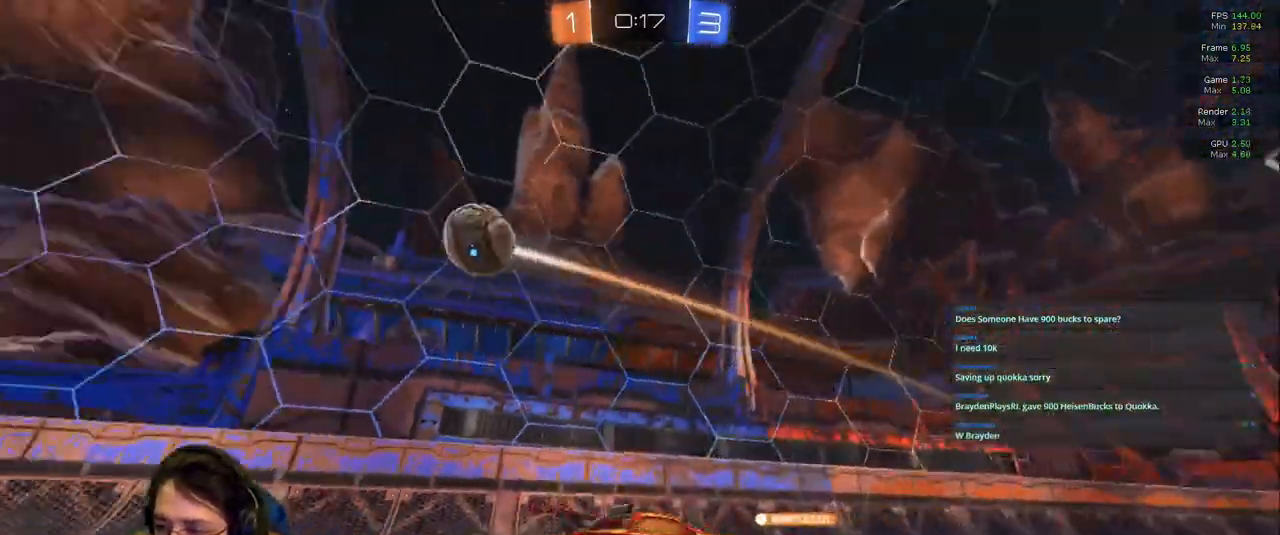
{"dt_ms": 500, "buttons": [], "left_stick": "up", "right_stick": "center"}
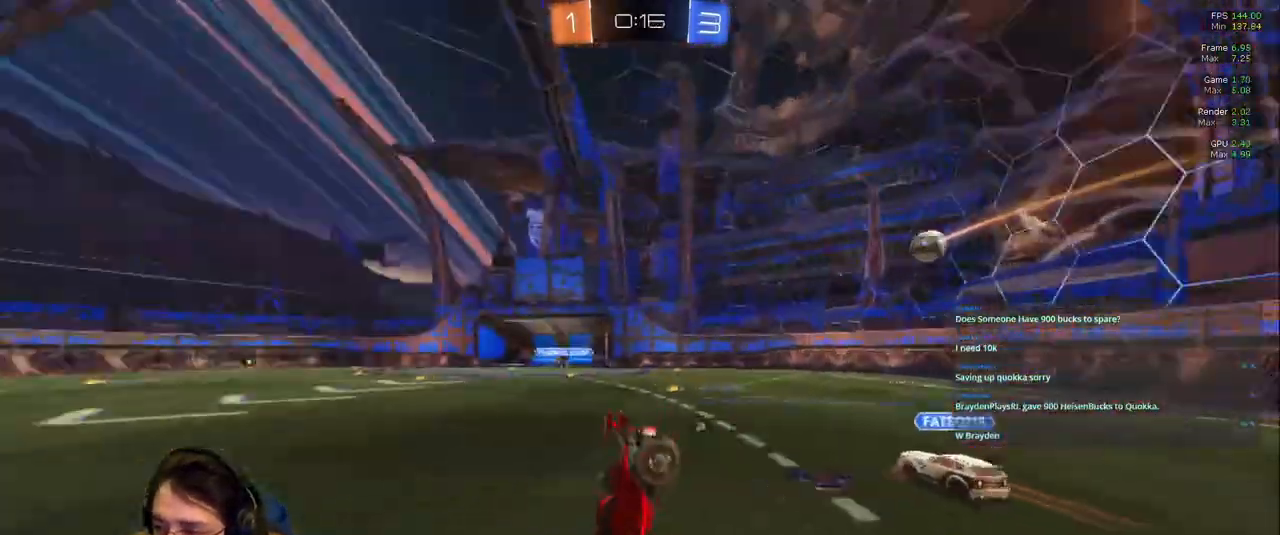
{"dt_ms": 500, "buttons": [], "left_stick": "center", "right_stick": "center", "events": [[17, "left_stick", "center"]]}
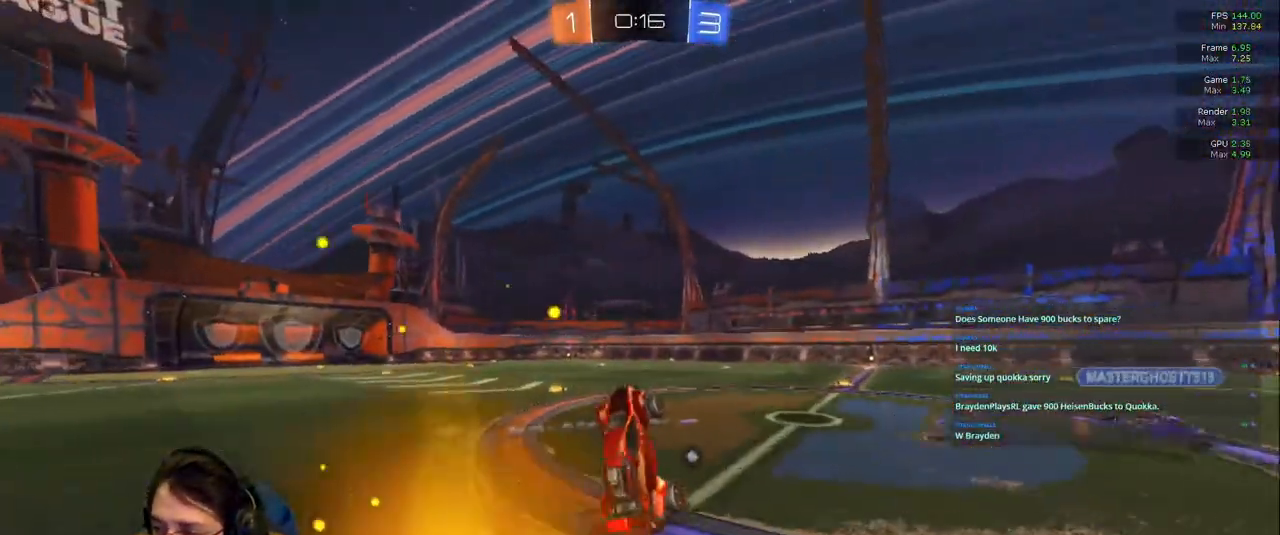
{"dt_ms": 500, "buttons": ["R1"], "left_stick": "center", "right_stick": "center"}
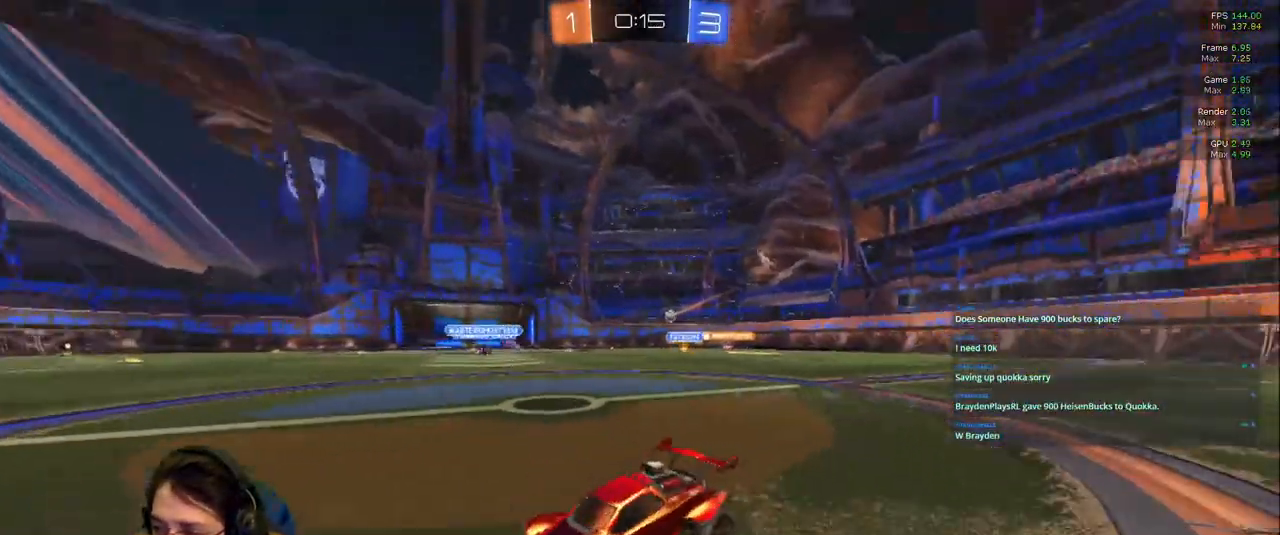
{"dt_ms": 500, "buttons": [], "left_stick": "center", "right_stick": "center", "events": [[67, "R1", "up"]]}
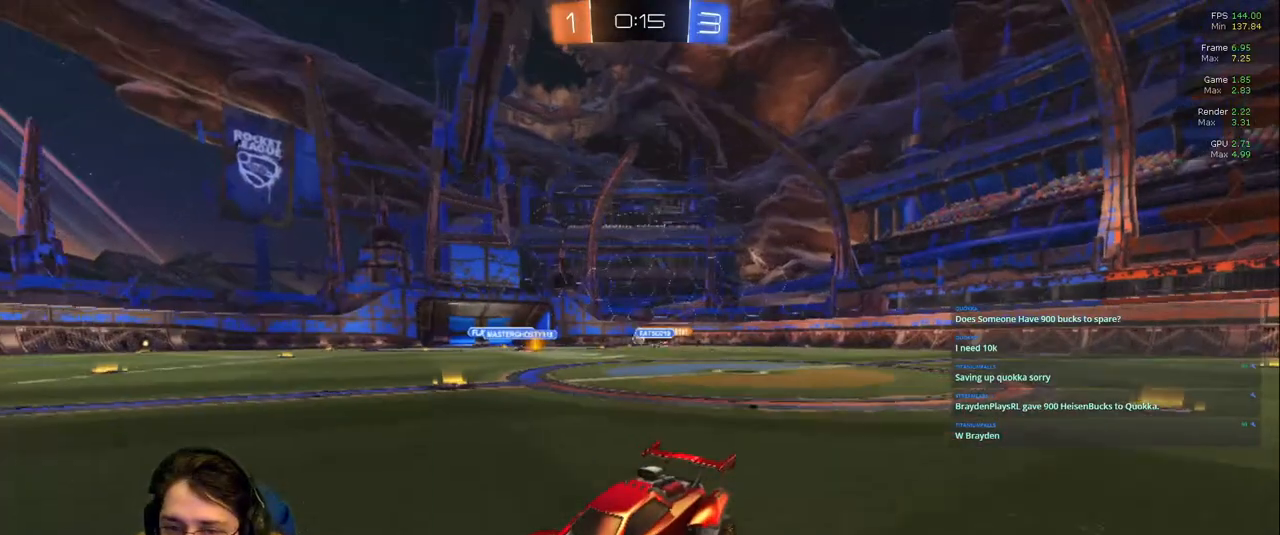
{"dt_ms": 500, "buttons": [], "left_stick": "right", "right_stick": "center", "events": [[117, "left_stick", "right"]]}
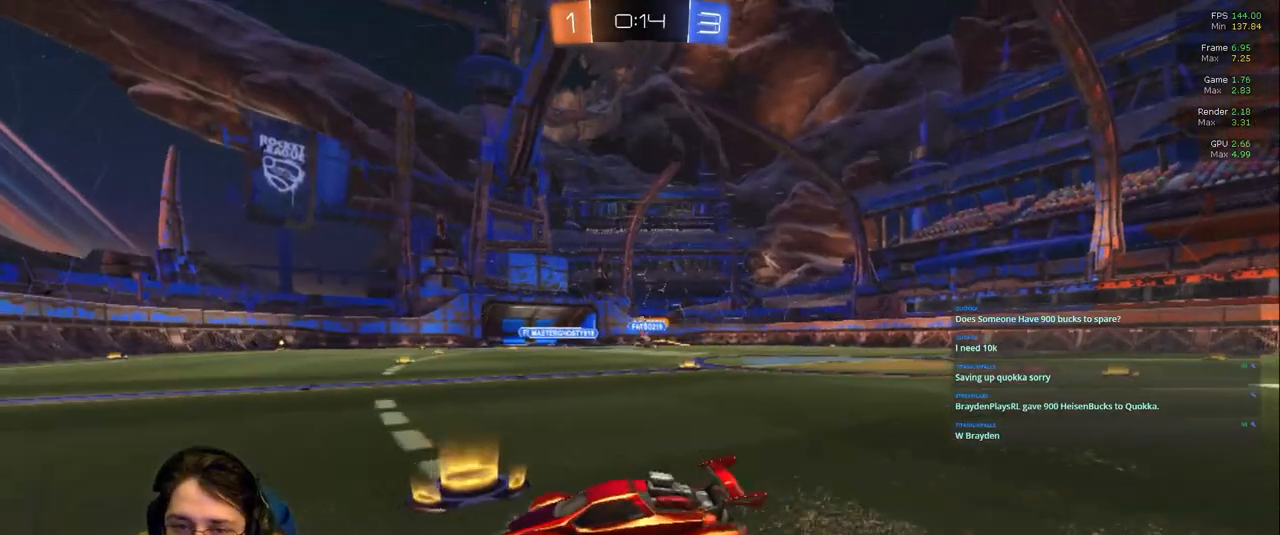
{"dt_ms": 500, "buttons": [], "left_stick": "right", "right_stick": "center", "events": [[33, "left_stick", "center"], [183, "left_stick", "right"]]}
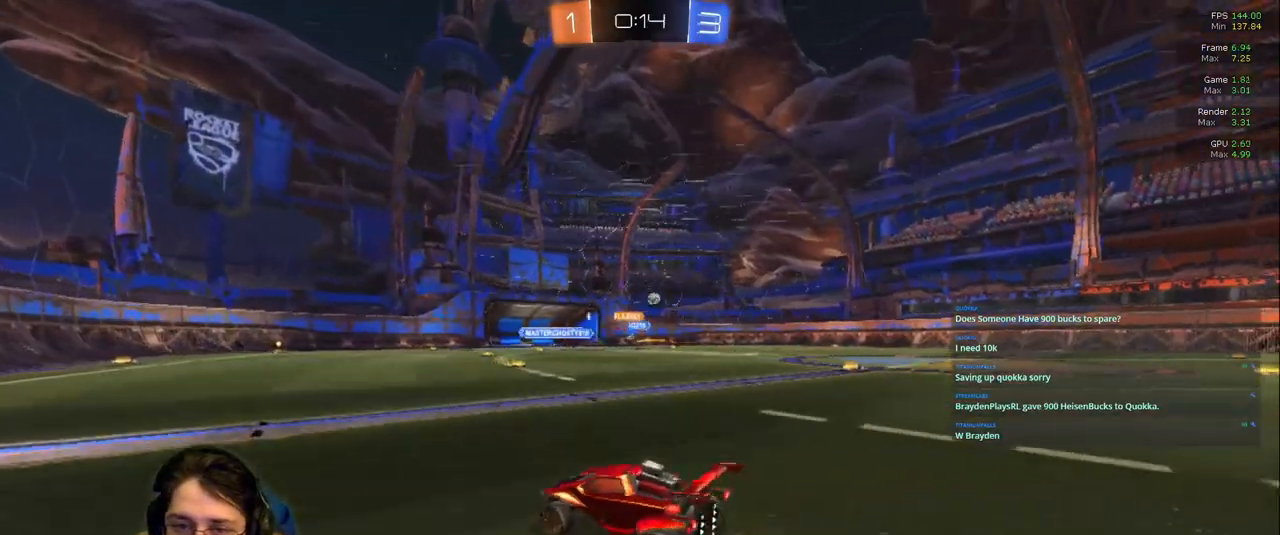
{"dt_ms": 500, "buttons": [], "left_stick": "right", "right_stick": "center"}
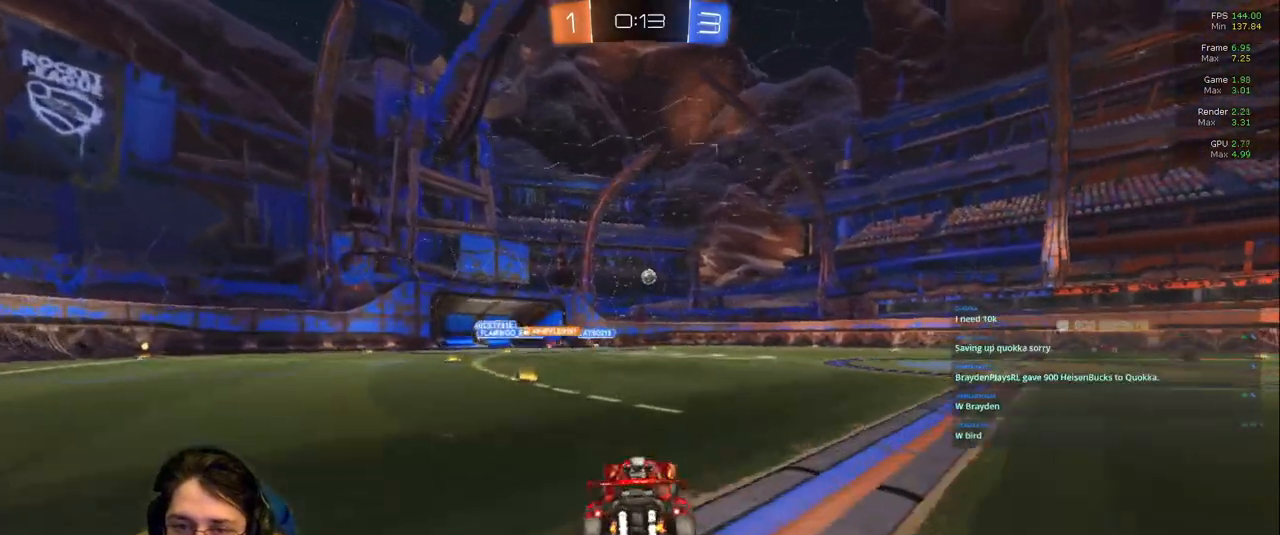
{"dt_ms": 500, "buttons": [], "left_stick": "center", "right_stick": "center", "events": [[67, "left_stick", "down-right"], [183, "left_stick", "center"]]}
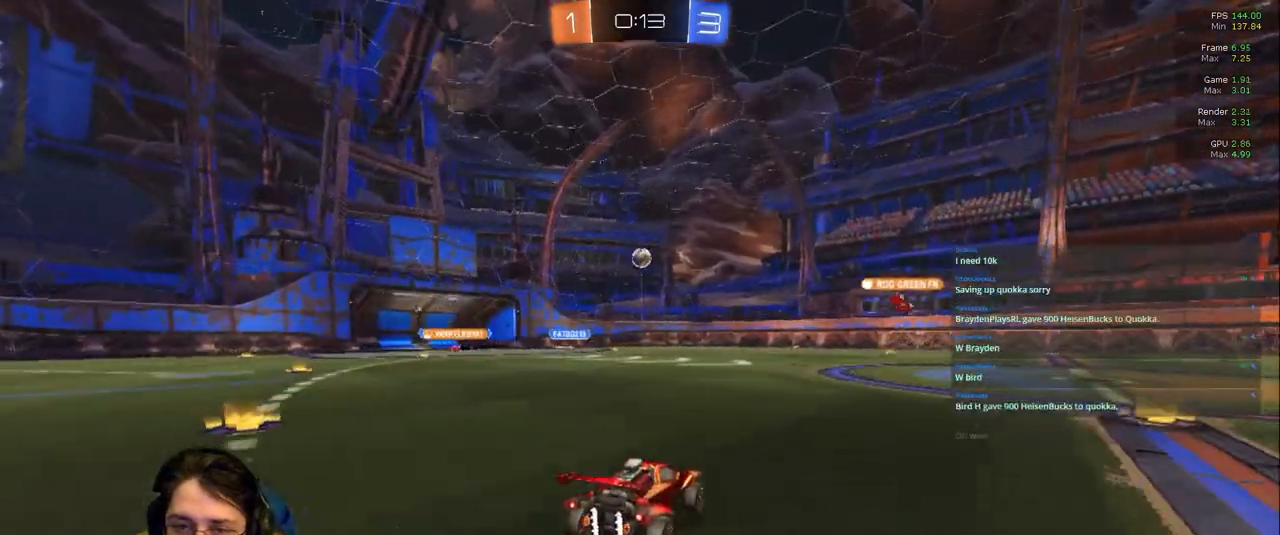
{"dt_ms": 500, "buttons": [], "left_stick": "center", "right_stick": "center", "events": []}
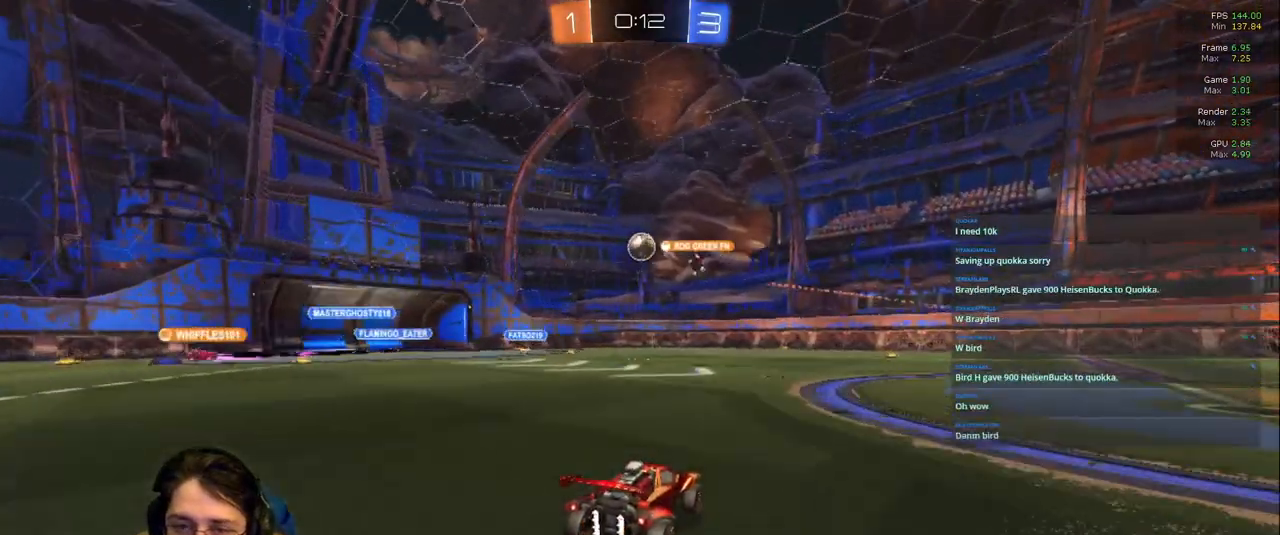
{"dt_ms": 500, "buttons": [], "left_stick": "left", "right_stick": "center", "events": [[417, "left_stick", "left"]]}
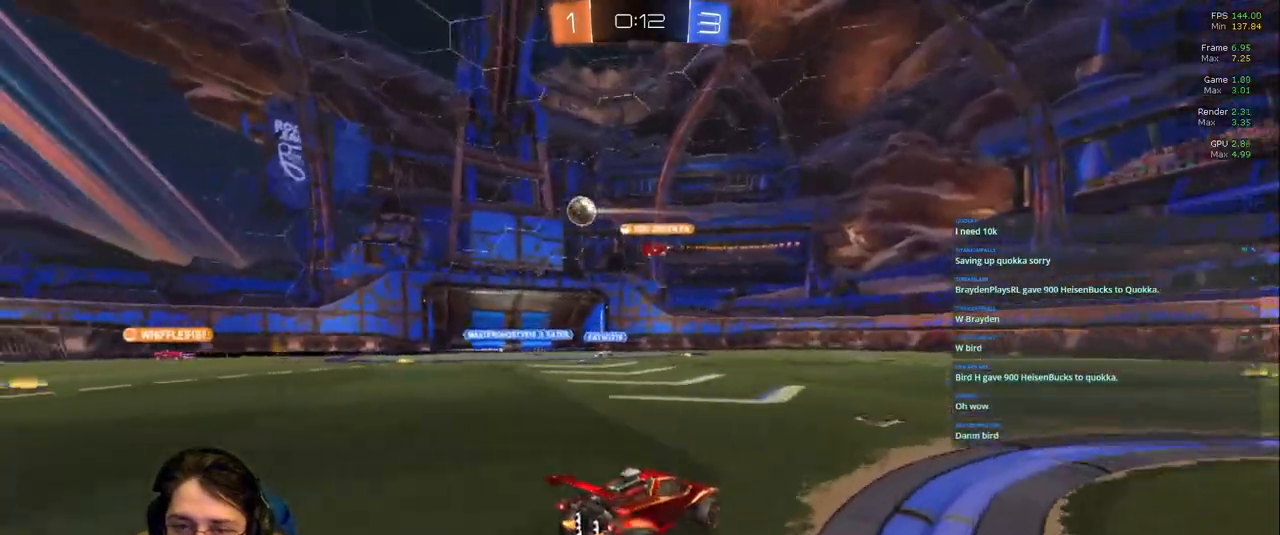
{"dt_ms": 500, "buttons": [], "left_stick": "left", "right_stick": "center"}
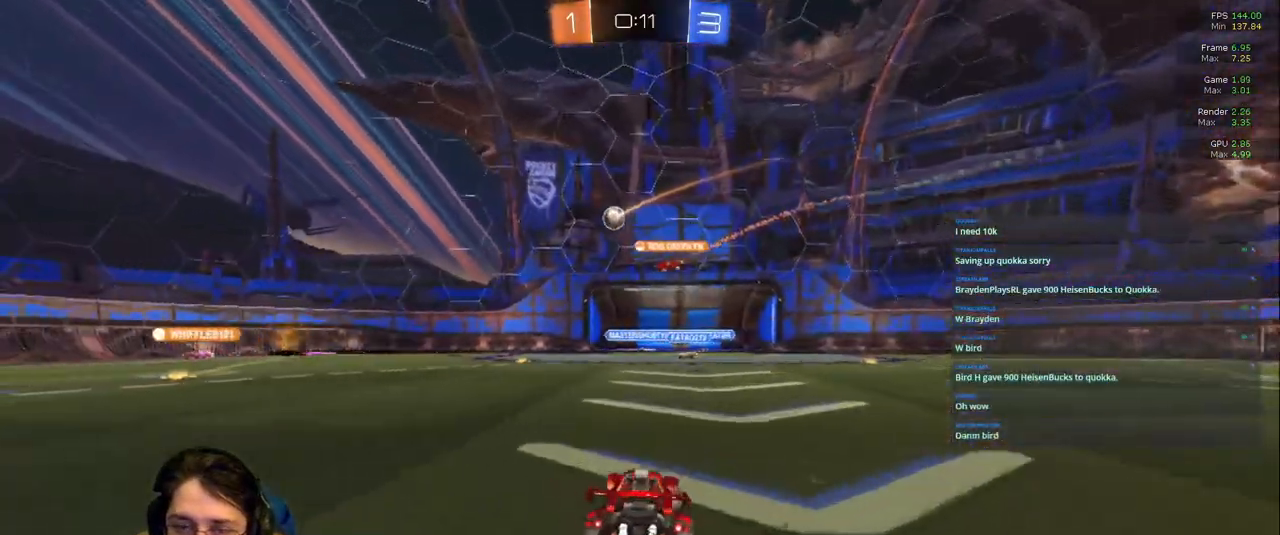
{"dt_ms": 500, "buttons": [], "left_stick": "center", "right_stick": "center", "events": [[350, "left_stick", "center"]]}
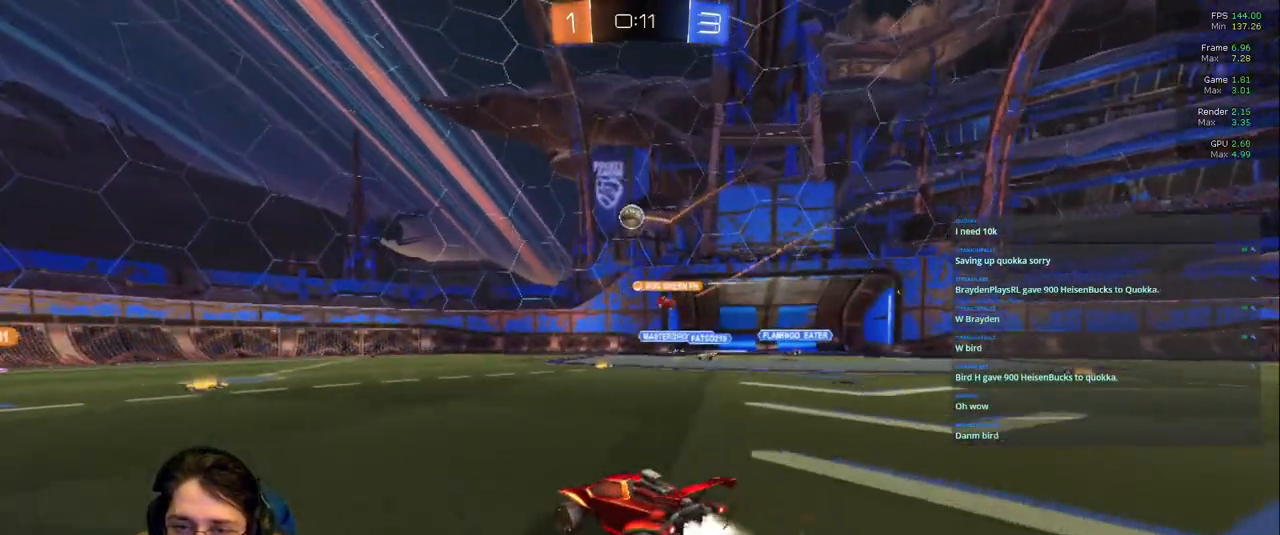
{"dt_ms": 500, "buttons": [], "left_stick": "center", "right_stick": "center", "events": [[117, "left_stick", "left"], [267, "left_stick", "right"], [383, "left_stick", "center"]]}
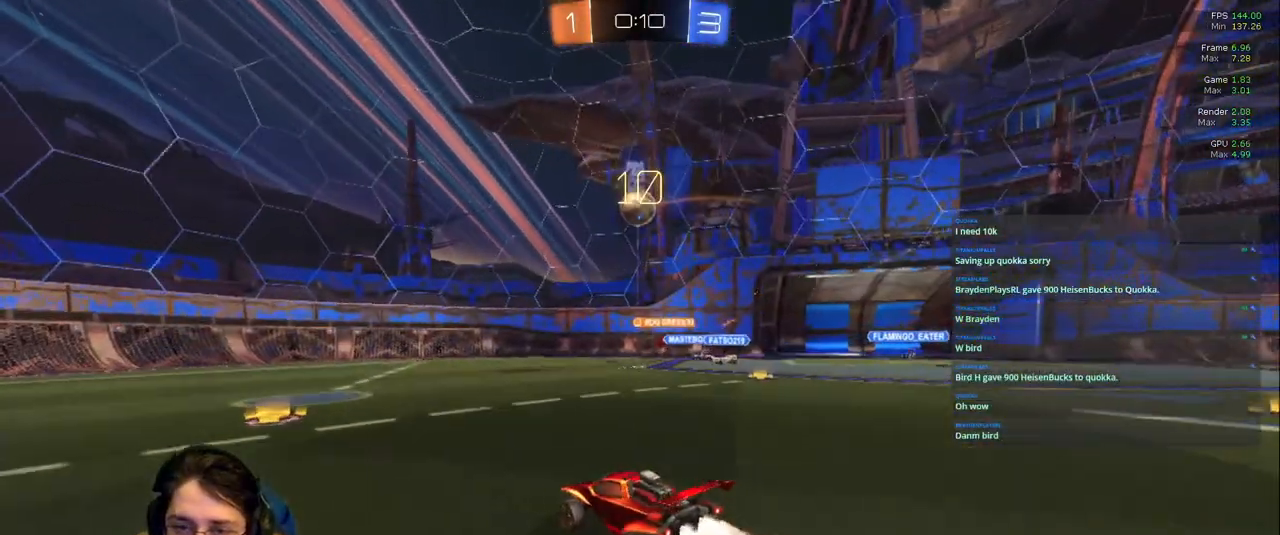
{"dt_ms": 1000, "buttons": ["R1"], "left_stick": "up", "right_stick": "center"}
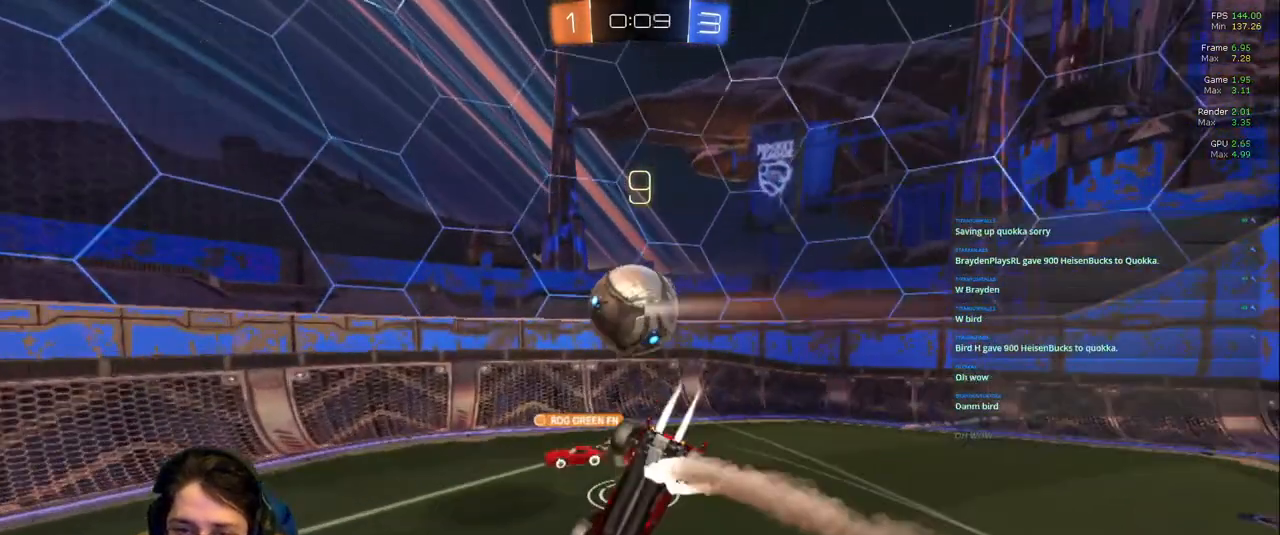
{"dt_ms": 500, "buttons": [], "left_stick": "down-right", "right_stick": "center", "events": [[17, "left_stick", "center"], [267, "left_stick", "right"], [317, "left_stick", "down-right"], [417, "R1", "up"]]}
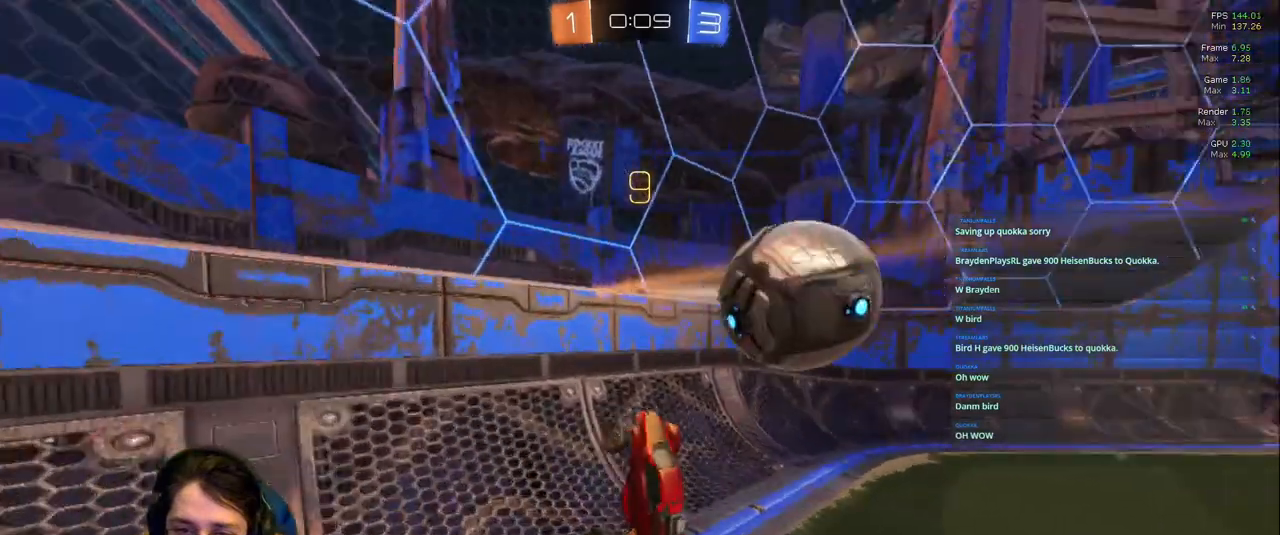
{"dt_ms": 500, "buttons": ["R1"], "left_stick": "left", "right_stick": "center"}
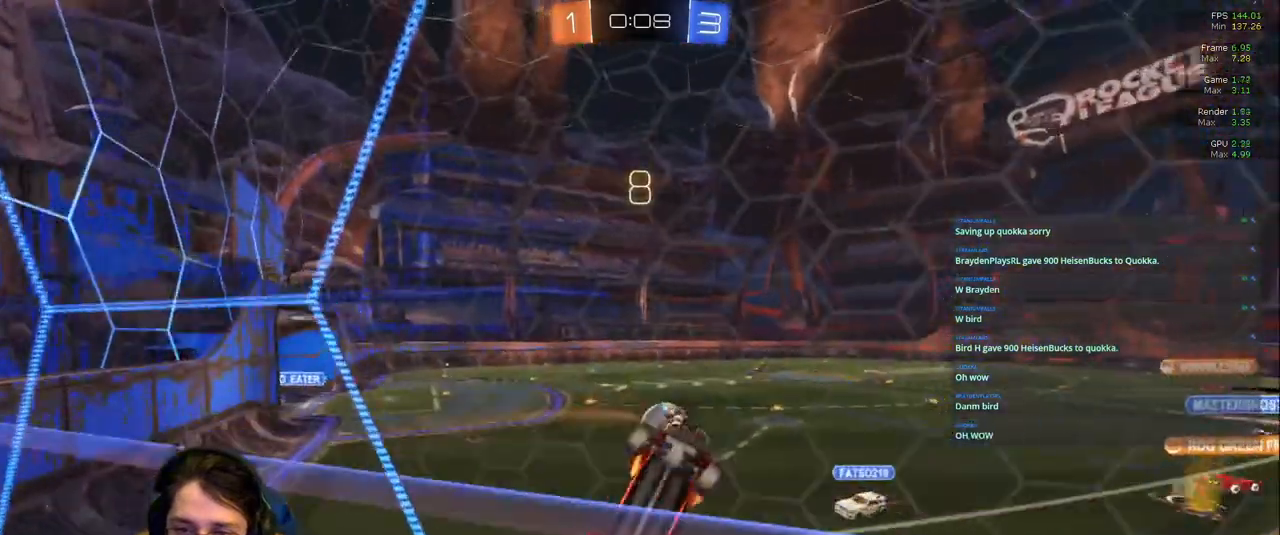
{"dt_ms": 500, "buttons": [], "left_stick": "down", "right_stick": "center", "events": [[283, "left_stick", "up-left"], [367, "R1", "up"], [500, "left_stick", "down"]]}
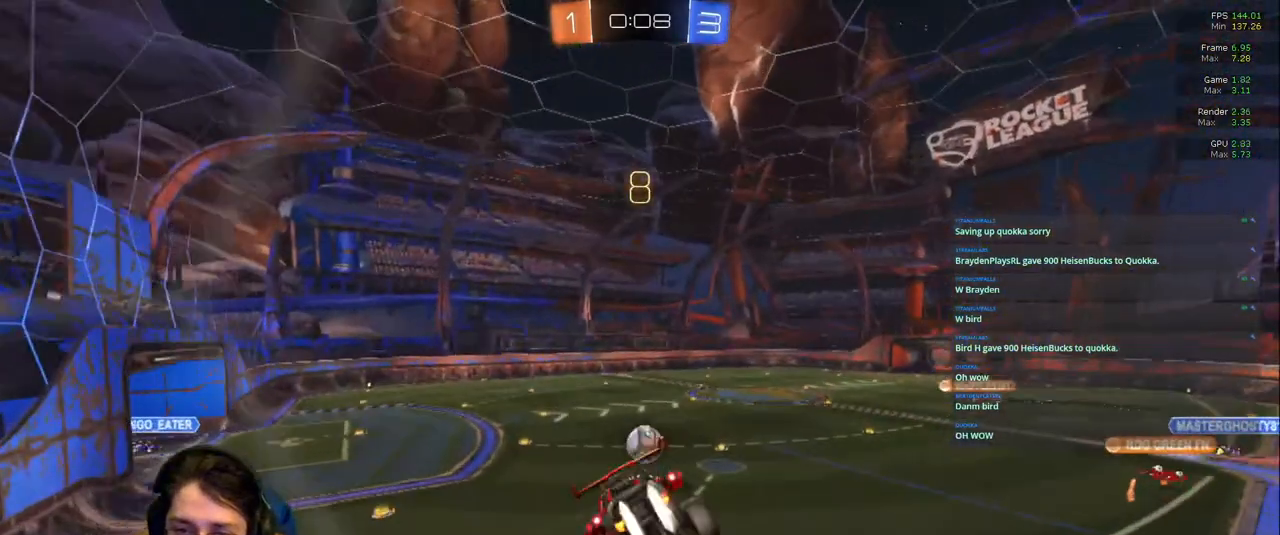
{"dt_ms": 500, "buttons": ["R1"], "left_stick": "center", "right_stick": "center"}
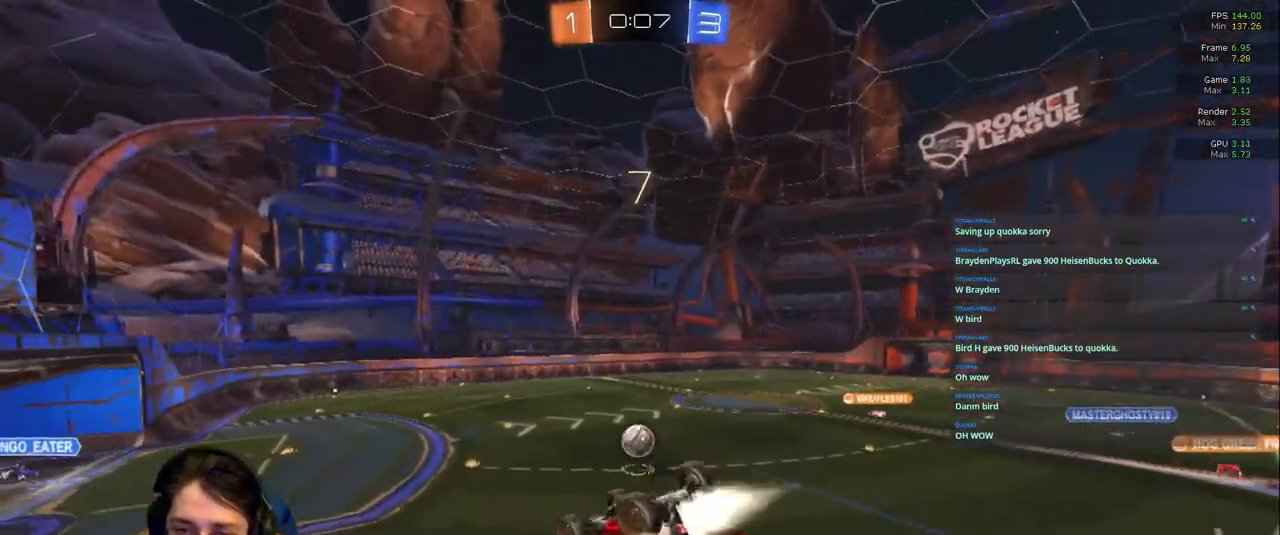
{"dt_ms": 500, "buttons": ["R1"], "left_stick": "center", "right_stick": "center", "events": []}
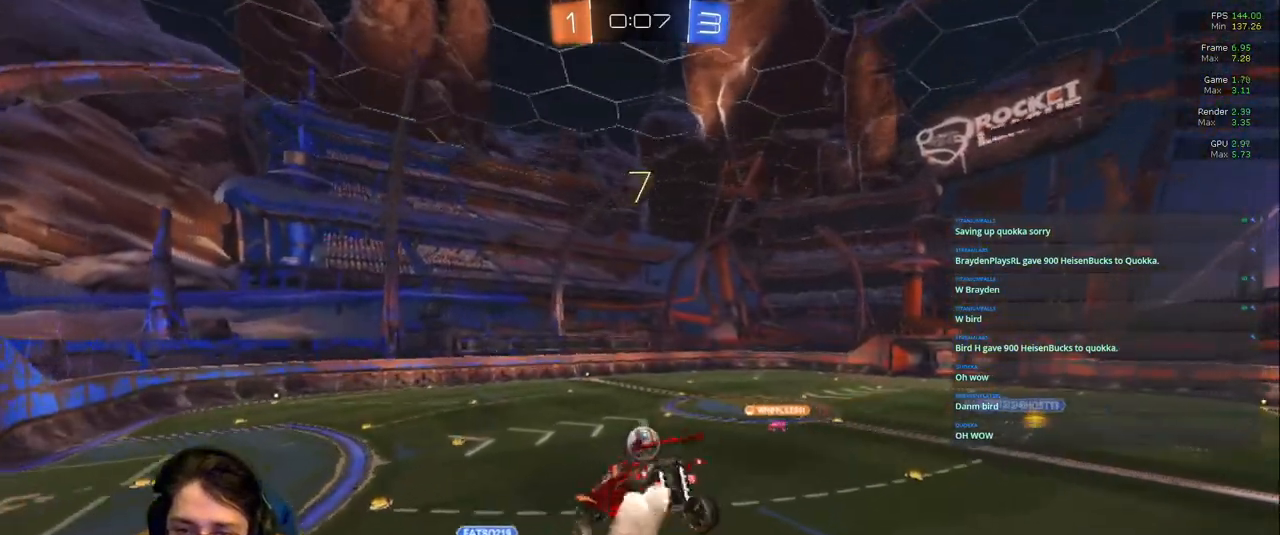
{"dt_ms": 500, "buttons": ["L1"], "left_stick": "down-left", "right_stick": "center", "events": [[183, "R1", "up"], [183, "left_stick", "down"], [317, "left_stick", "down-left"], [367, "L1", "down"]]}
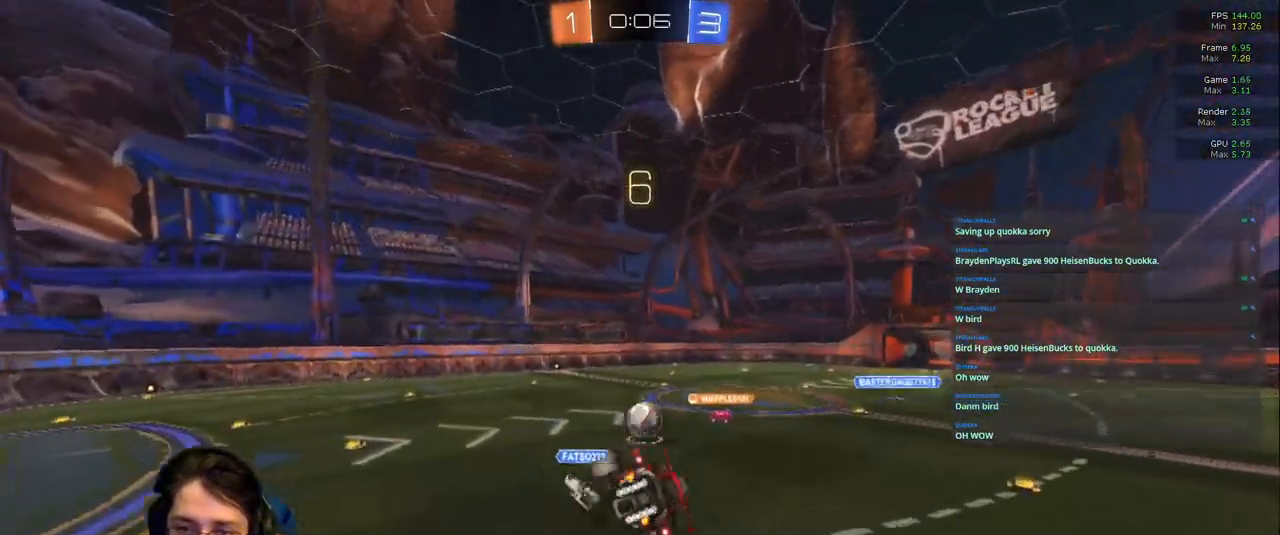
{"dt_ms": 1000, "buttons": [], "left_stick": "left", "right_stick": "center"}
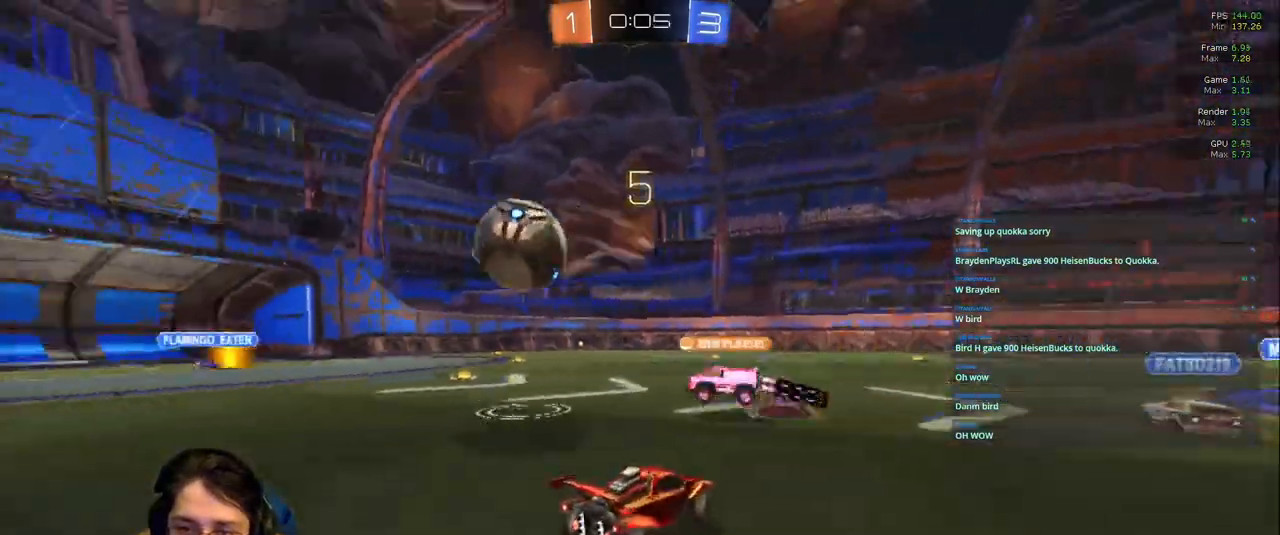
{"dt_ms": 500, "buttons": [], "left_stick": "center", "right_stick": "center", "events": [[367, "left_stick", "center"]]}
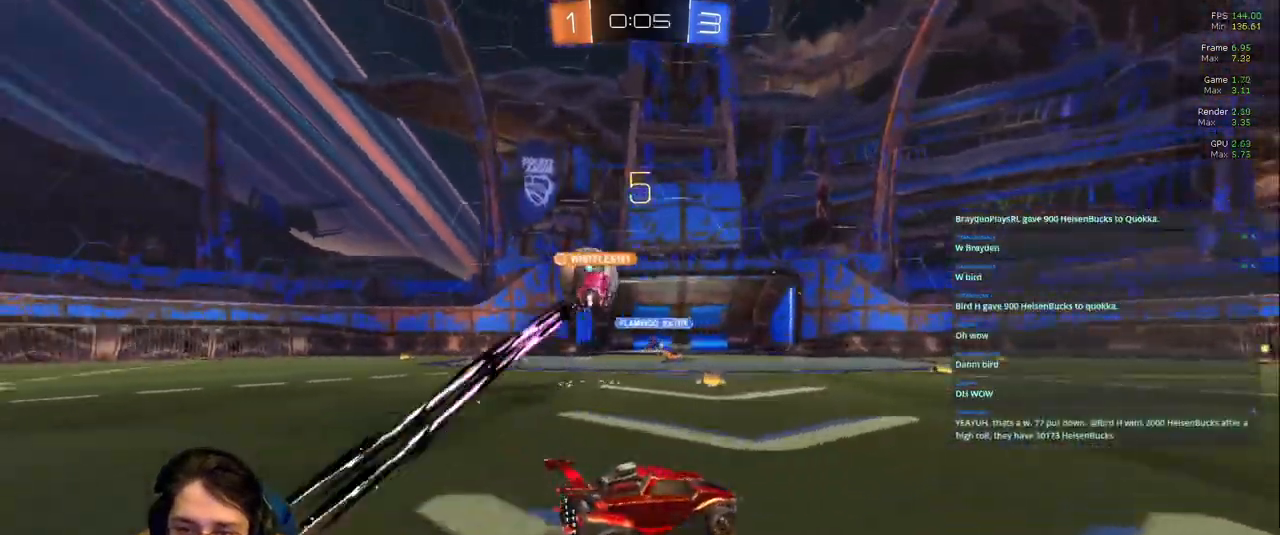
{"dt_ms": 500, "buttons": [], "left_stick": "left", "right_stick": "center", "events": [[433, "left_stick", "left"]]}
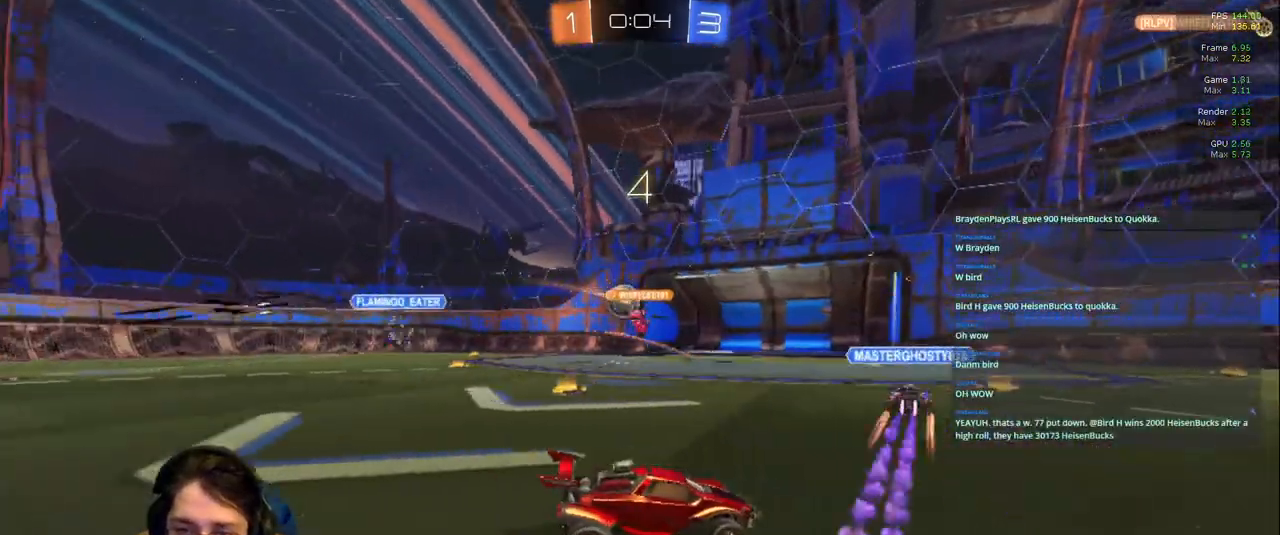
{"dt_ms": 500, "buttons": [], "left_stick": "center", "right_stick": "center", "events": [[483, "left_stick", "center"]]}
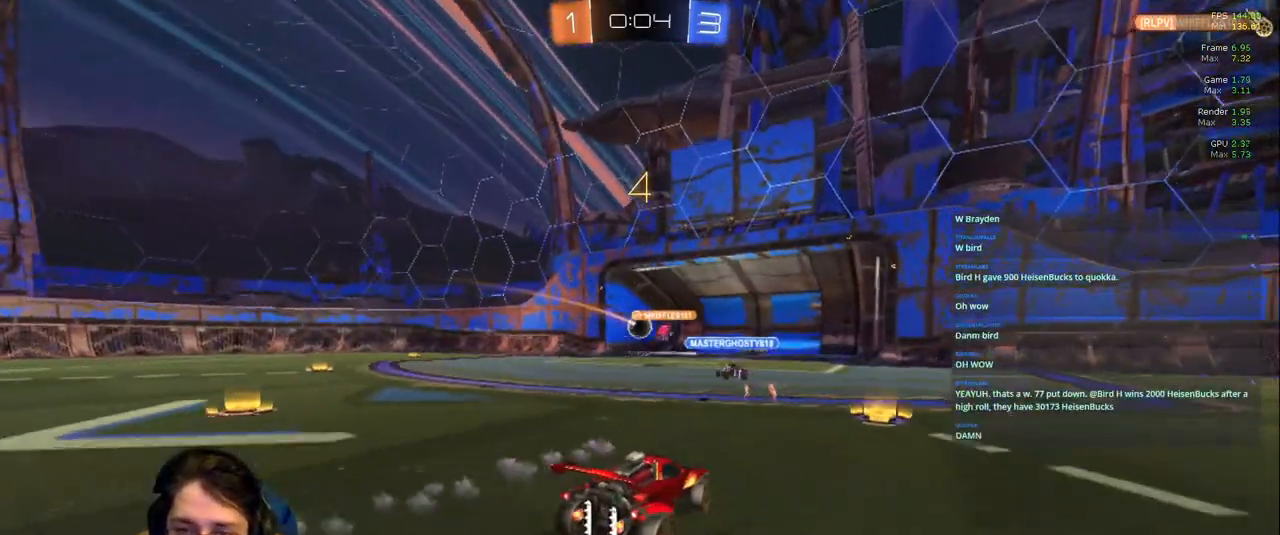
{"dt_ms": 500, "buttons": ["DPAD_LEFT"], "left_stick": "center", "right_stick": "center", "events": [[450, "DPAD_LEFT", "down"]]}
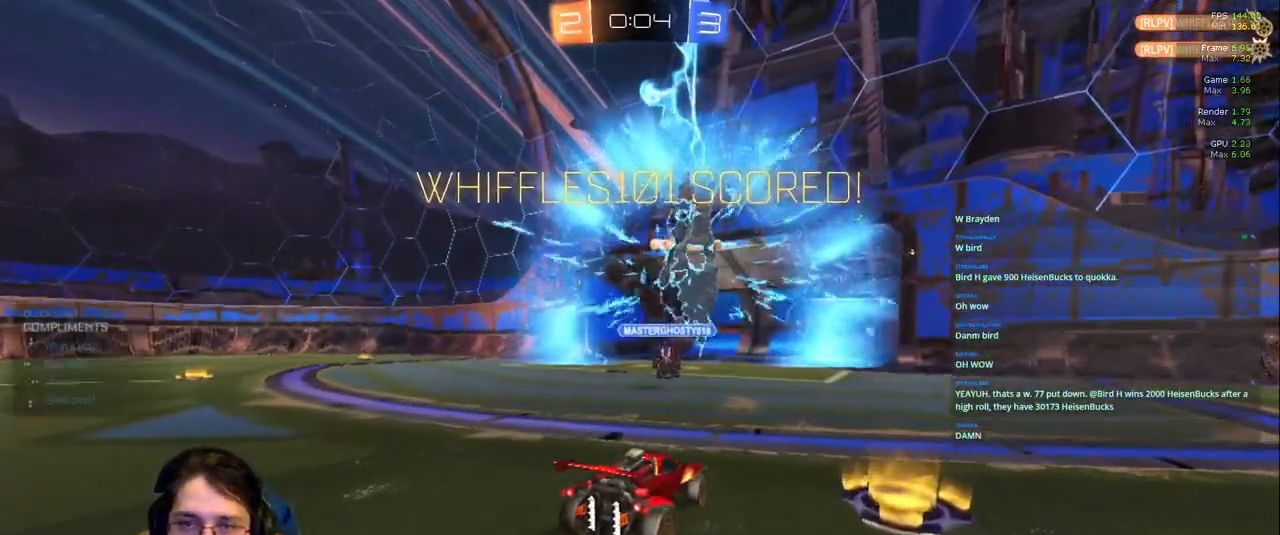
{"dt_ms": 500, "buttons": [], "left_stick": "center", "right_stick": "center", "events": [[17, "DPAD_LEFT", "up"], [133, "DPAD_LEFT", "down"], [200, "DPAD_LEFT", "up"]]}
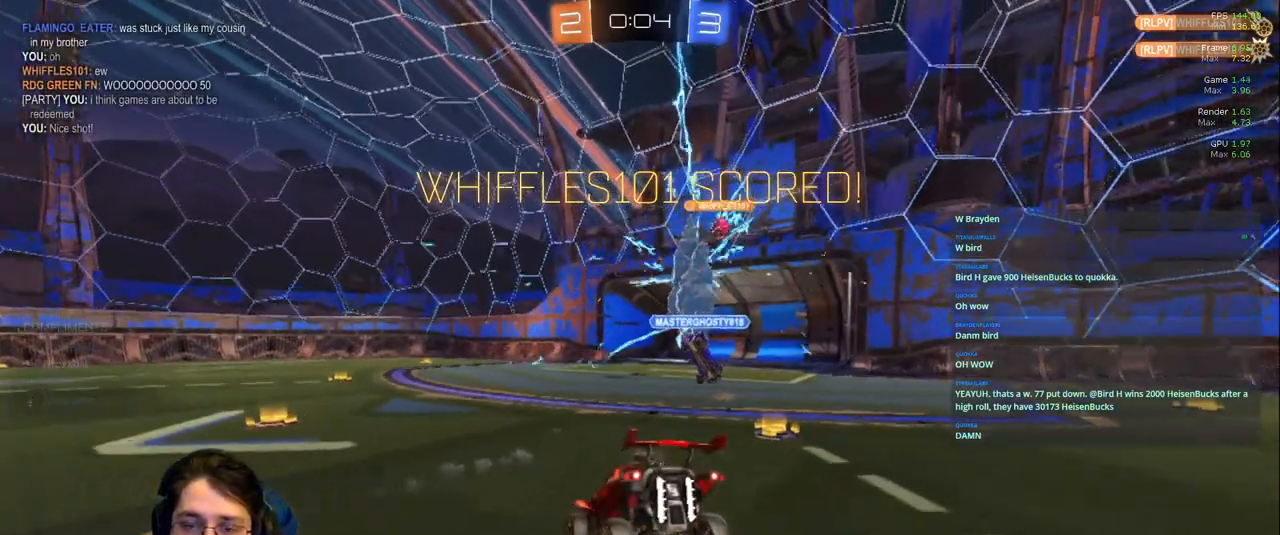
{"dt_ms": 500, "buttons": [], "left_stick": "center", "right_stick": "center", "events": [[50, "left_stick", "down-left"], [300, "left_stick", "center"], [367, "START", "down"], [483, "START", "up"]]}
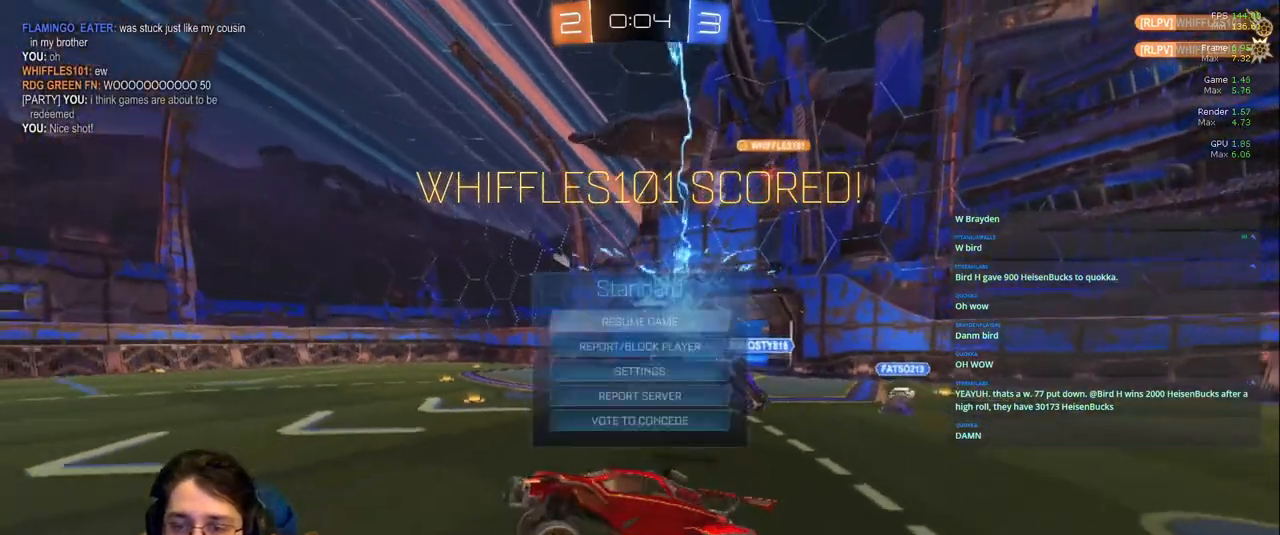
{"dt_ms": 500, "buttons": [], "left_stick": "center", "right_stick": "center", "events": [[17, "L2", "down"], [167, "L2", "up"]]}